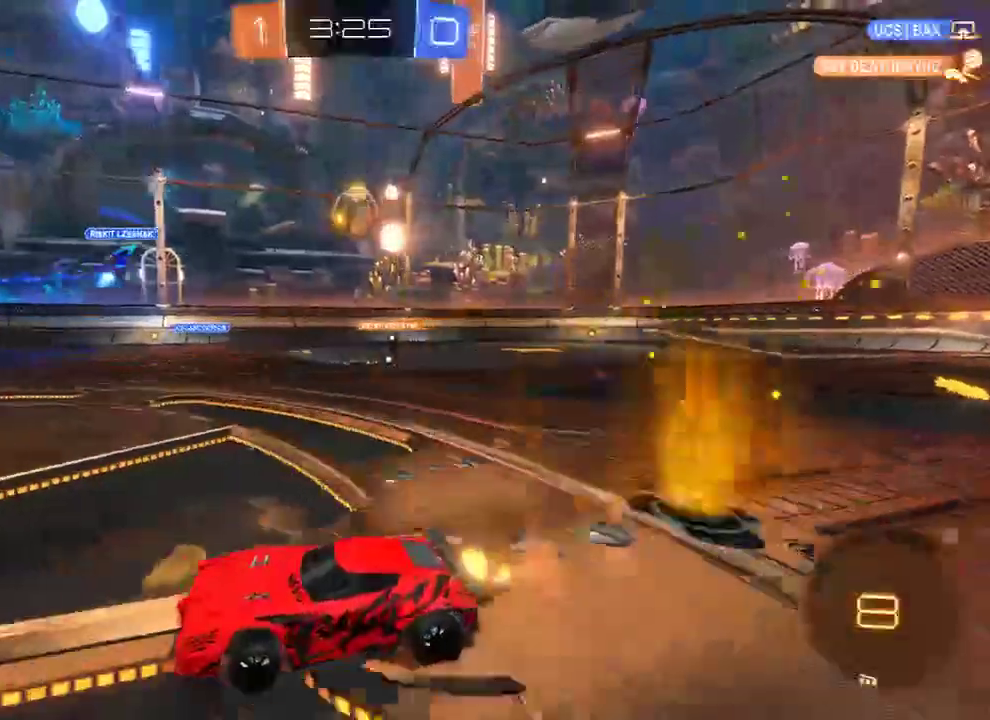
Gameplay with a controller (Xbox layout); each line is a JSON object with the inputs held at the frame after it. "events" lists button and stick changes between this image and that frame as [ms after this image, input, new state], when the widget could be followed in between.
{"buttons": ["B", "X"], "left_stick": "left", "right_stick": "center", "events": [[67, "left_stick", "left"], [400, "X", "down"]]}
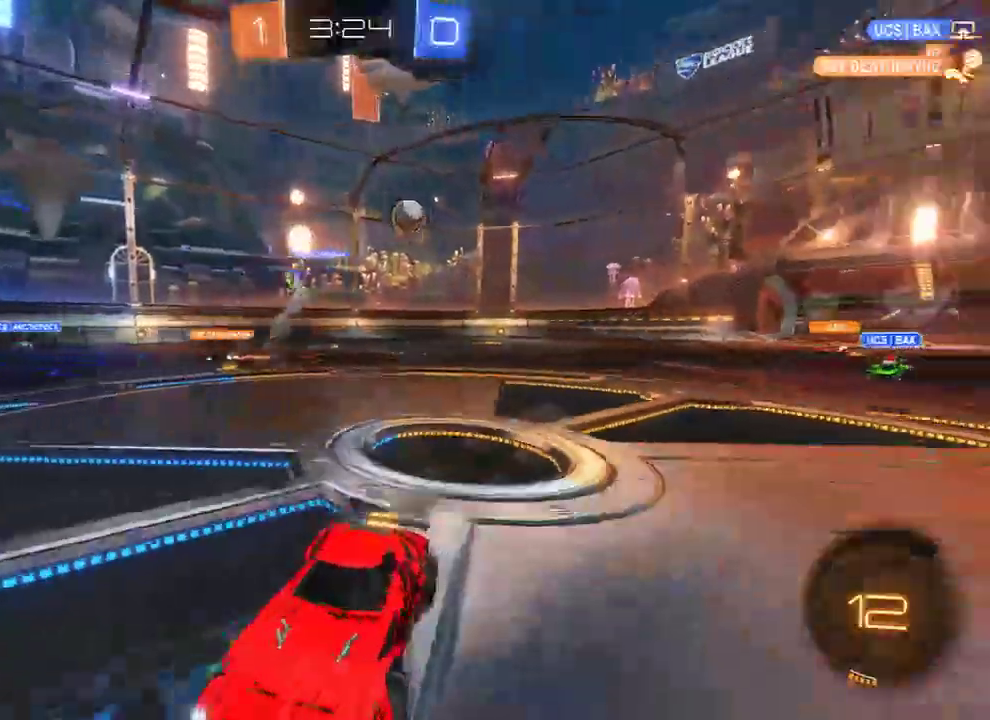
{"buttons": ["B", "R2"], "left_stick": "left", "right_stick": "center", "events": [[17, "X", "up"], [117, "R2", "down"], [117, "Y", "down"], [217, "Y", "up"]]}
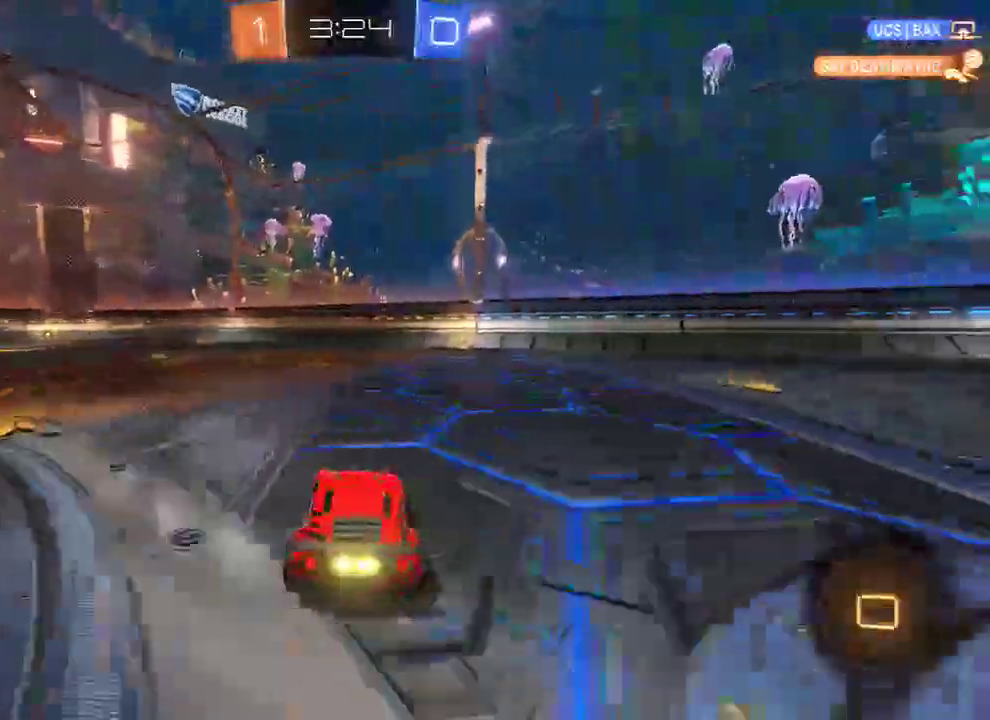
{"buttons": ["A", "B", "R2", "L3"], "left_stick": "up", "right_stick": "center", "events": [[317, "A", "down"], [383, "A", "up"], [400, "left_stick", "up"], [417, "L3", "down"], [450, "A", "down"]]}
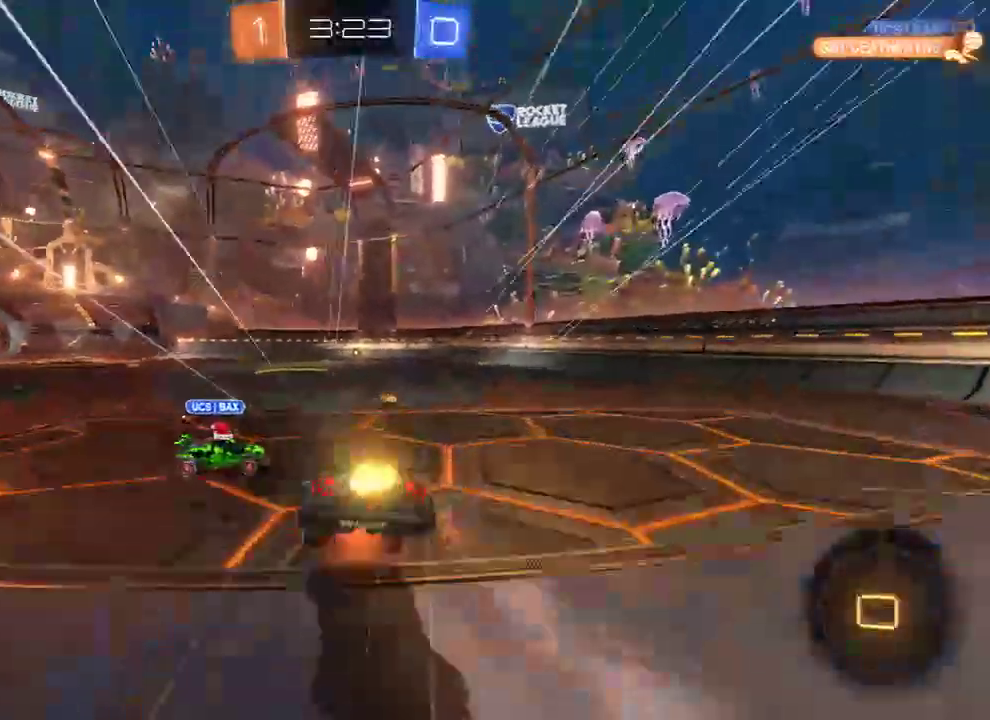
{"buttons": ["B"], "left_stick": "center", "right_stick": "center", "events": [[50, "A", "up"], [83, "L3", "up"], [83, "R2", "up"], [150, "left_stick", "center"], [183, "B", "up"], [483, "B", "down"]]}
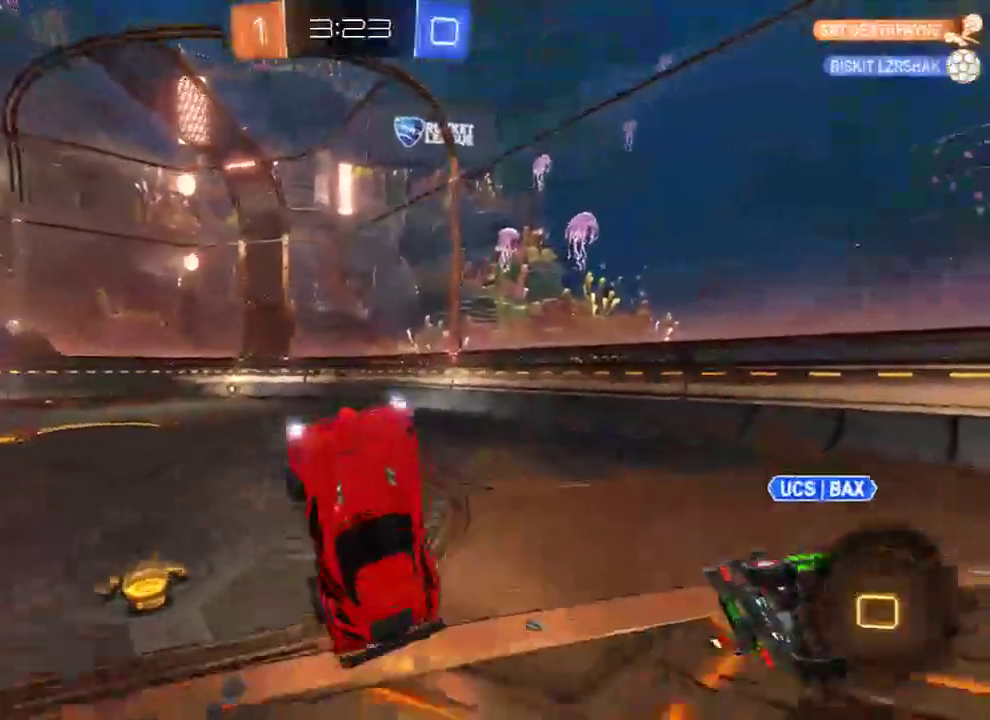
{"buttons": ["B", "R2"], "left_stick": "down", "right_stick": "center", "events": [[83, "left_stick", "right"], [200, "left_stick", "center"], [367, "R2", "down"], [500, "left_stick", "down"]]}
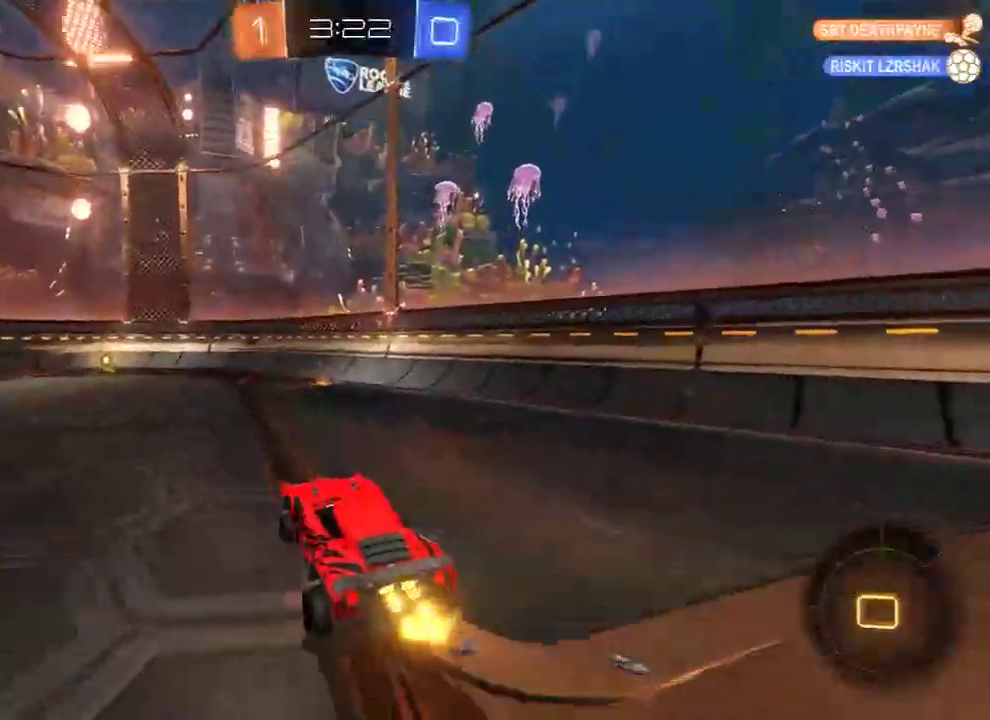
{"buttons": ["B", "Y", "L2", "R2"], "left_stick": "up-left", "right_stick": "center", "events": [[100, "left_stick", "center"], [300, "A", "down"], [333, "L2", "down"], [333, "left_stick", "up-left"], [367, "L3", "down"], [467, "A", "up"], [467, "L3", "up"], [500, "Y", "down"]]}
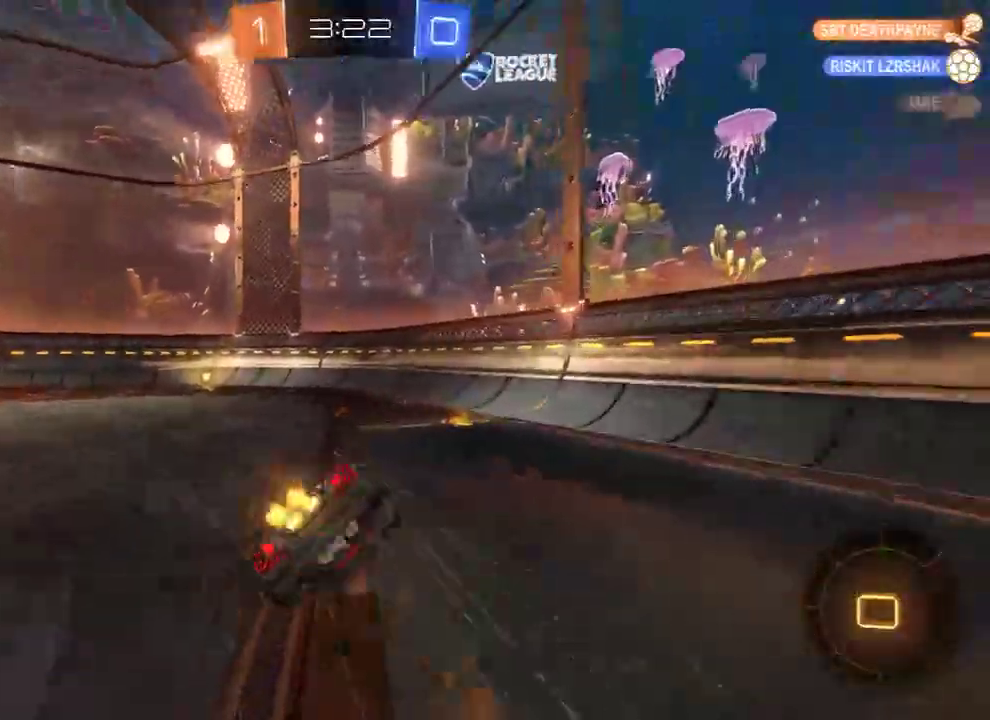
{"buttons": ["B"], "left_stick": "up-left", "right_stick": "center", "events": [[100, "left_stick", "center"], [200, "Y", "up"], [300, "B", "up"], [300, "R2", "up"], [333, "left_stick", "up-left"], [467, "B", "down"], [467, "L2", "up"]]}
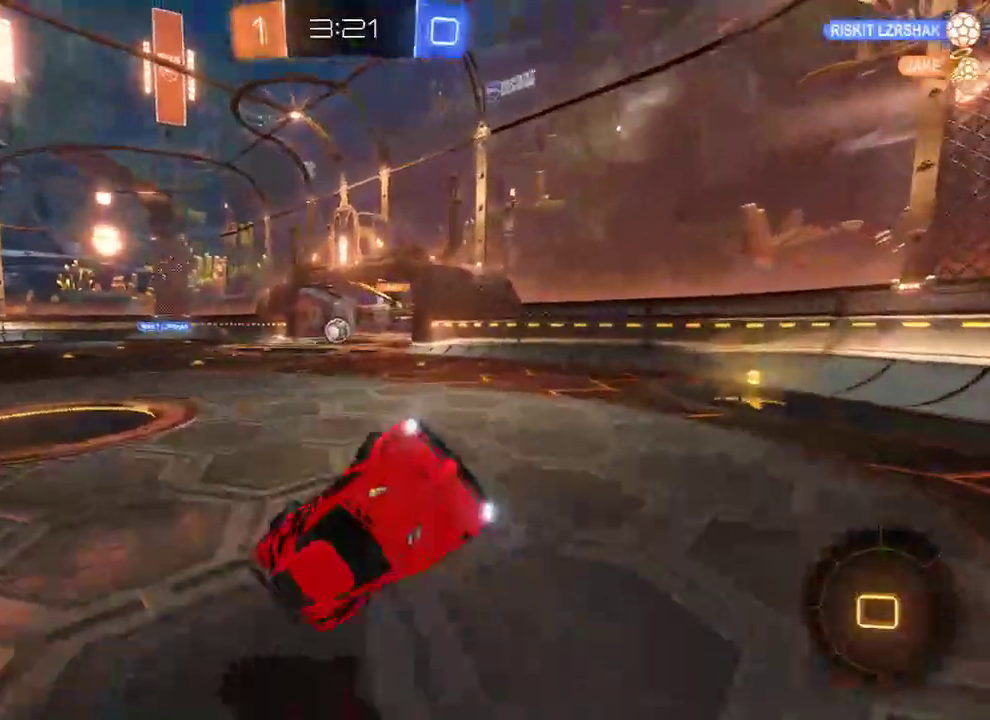
{"buttons": ["B", "R2"], "left_stick": "left", "right_stick": "center", "events": [[267, "R2", "down"], [267, "left_stick", "center"], [483, "left_stick", "left"]]}
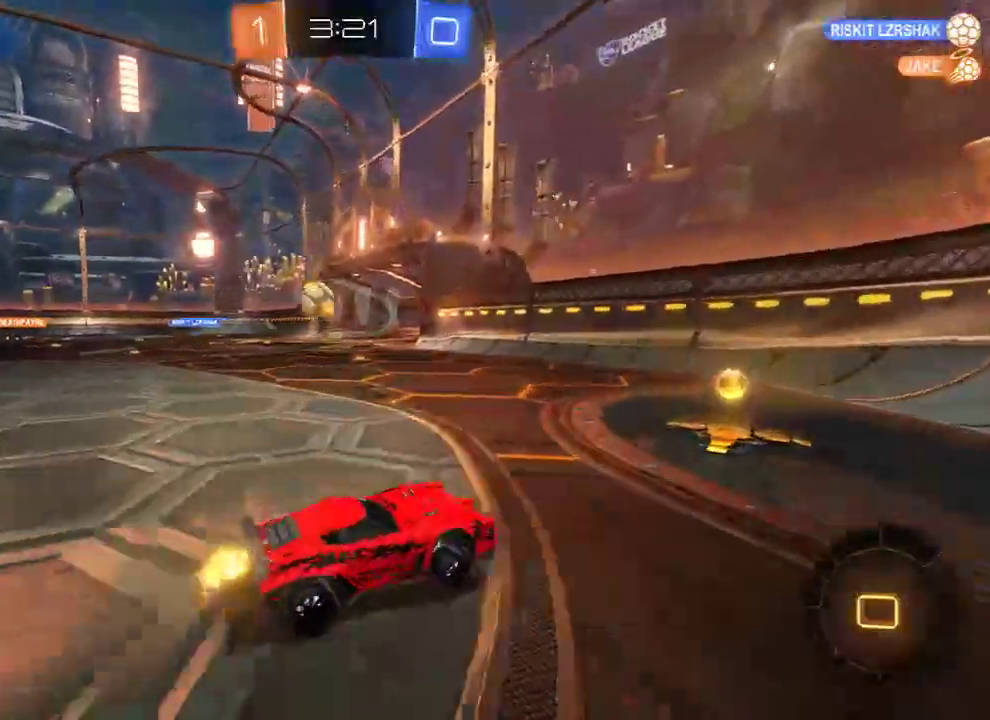
{"buttons": ["B", "X", "R2"], "left_stick": "left", "right_stick": "center", "events": [[17, "R2", "up"], [17, "X", "down"], [217, "X", "up"], [283, "R2", "down"], [450, "X", "down"]]}
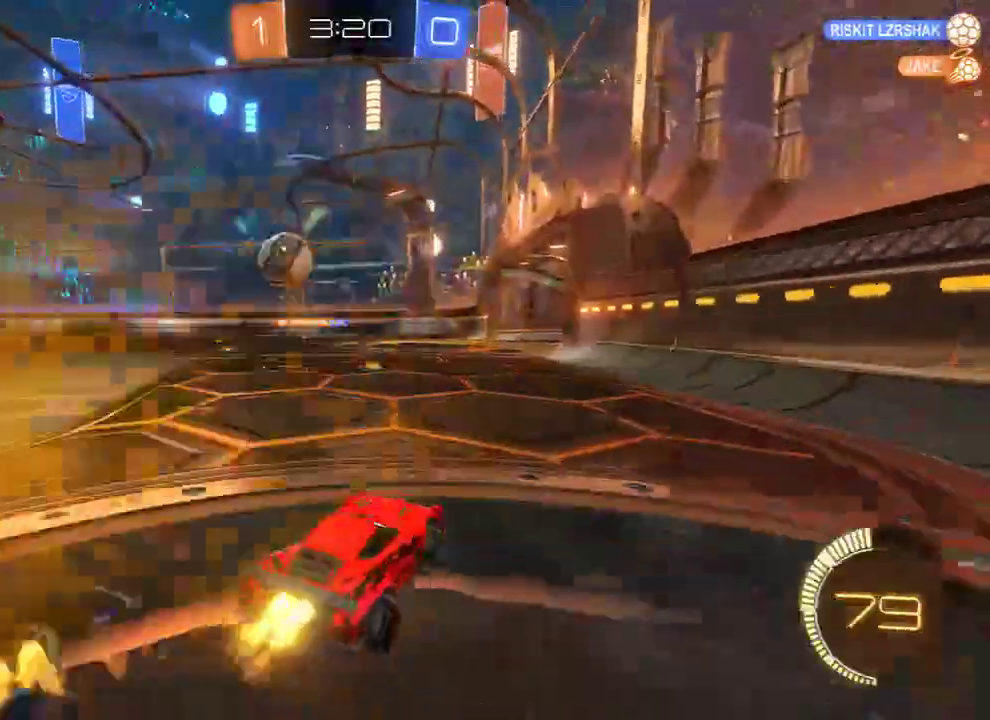
{"buttons": ["B", "R2"], "left_stick": "left", "right_stick": "center", "events": [[17, "R2", "up"], [50, "X", "up"], [83, "R2", "down"]]}
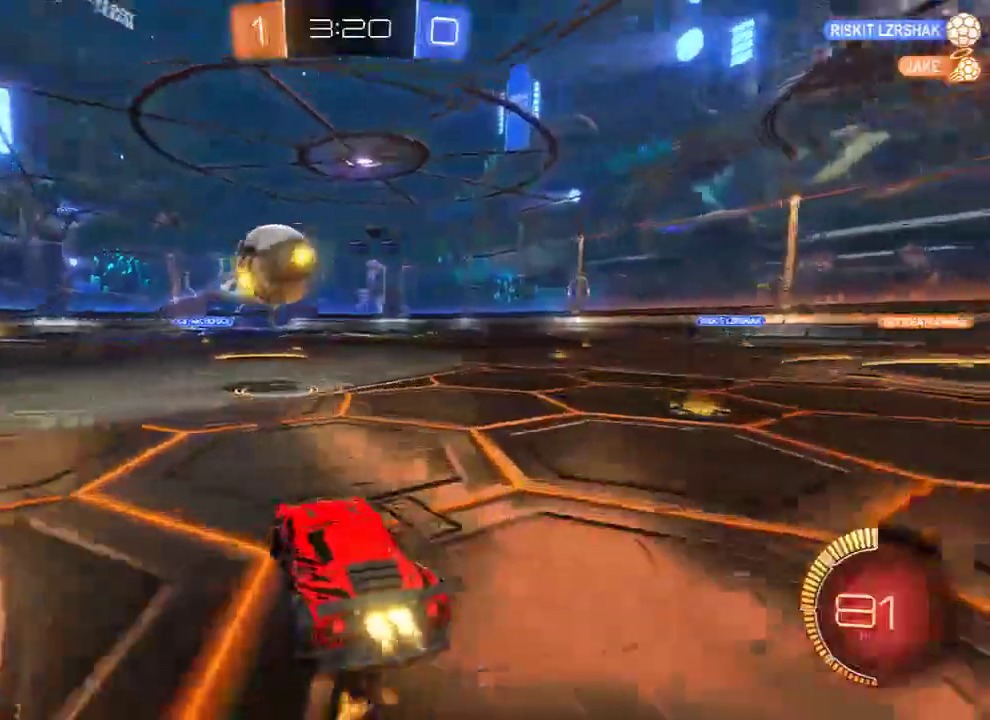
{"buttons": ["B"], "left_stick": "right", "right_stick": "center", "events": [[467, "R2", "up"], [467, "left_stick", "right"]]}
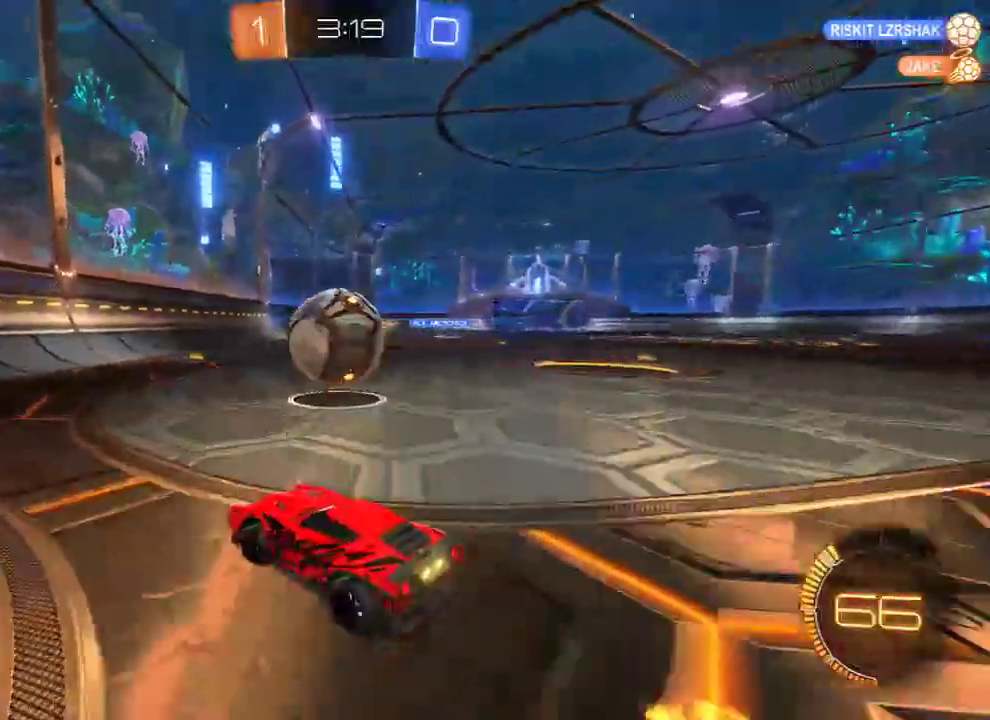
{"buttons": [], "left_stick": "left", "right_stick": "center", "events": [[100, "left_stick", "left"], [167, "left_stick", "center"], [233, "left_stick", "right"], [267, "B", "up"], [400, "left_stick", "left"]]}
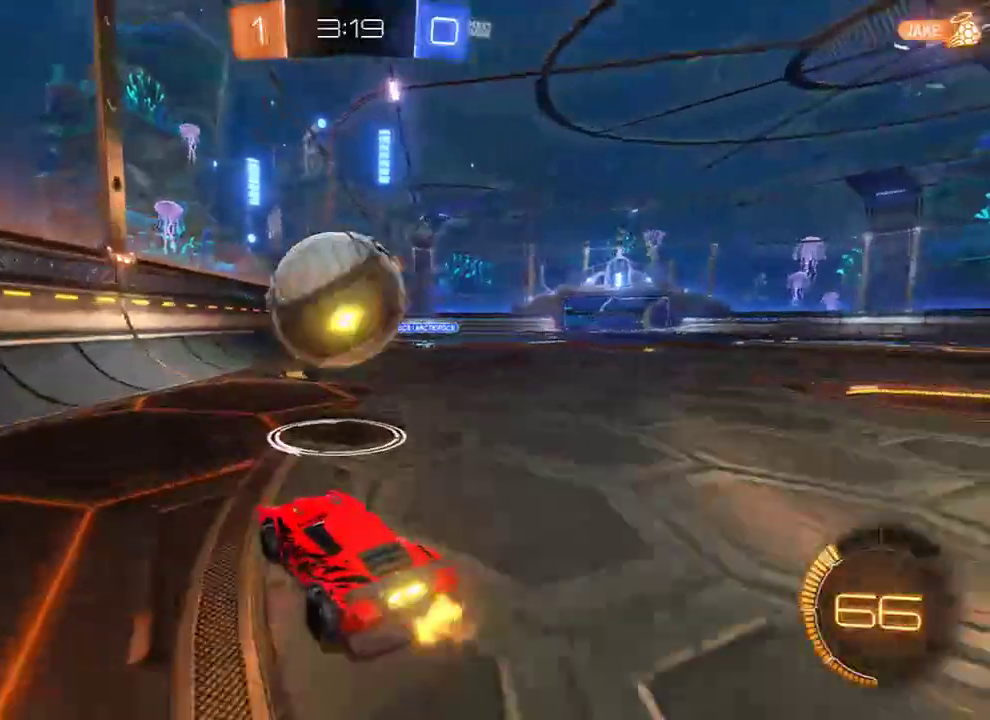
{"buttons": [], "left_stick": "center", "right_stick": "center", "events": [[233, "left_stick", "right"], [367, "left_stick", "left"], [433, "left_stick", "center"]]}
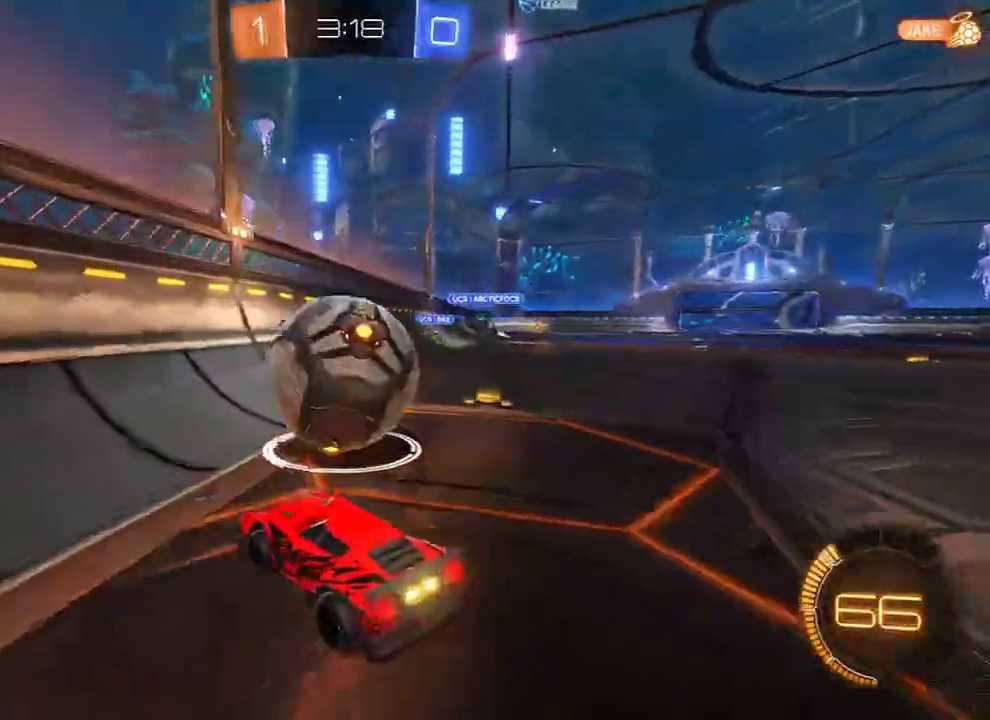
{"buttons": ["B", "R2"], "left_stick": "right", "right_stick": "center", "events": [[33, "A", "down"], [33, "B", "down"], [67, "L2", "down"], [67, "left_stick", "down-right"], [167, "A", "up"], [233, "L2", "up"], [300, "R2", "down"], [433, "left_stick", "right"]]}
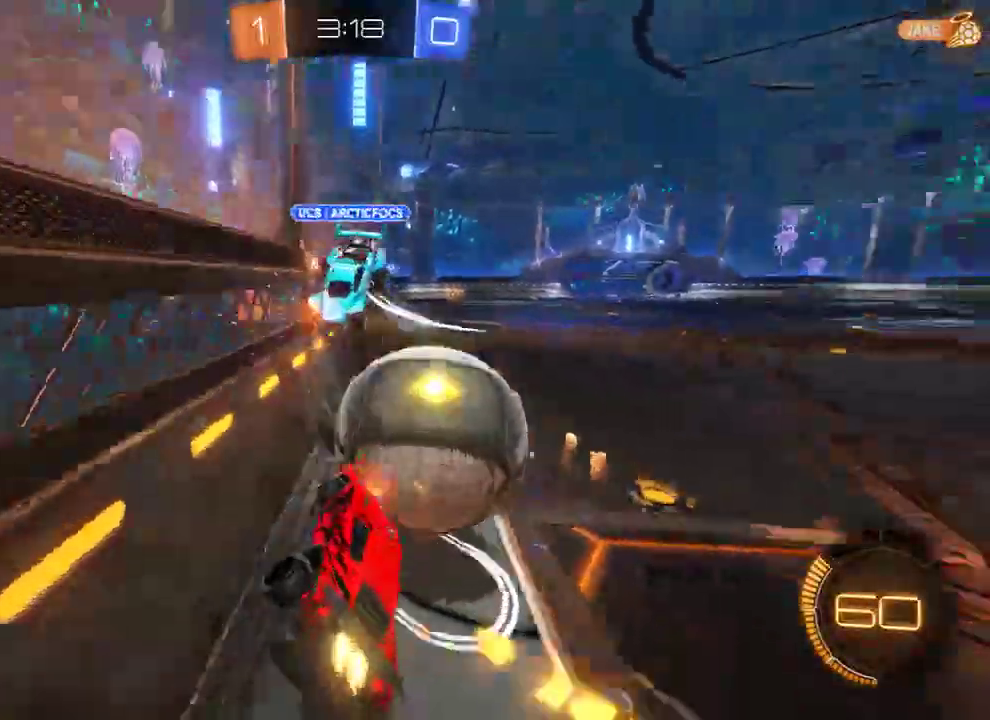
{"buttons": ["B", "R2"], "left_stick": "right", "right_stick": "center", "events": []}
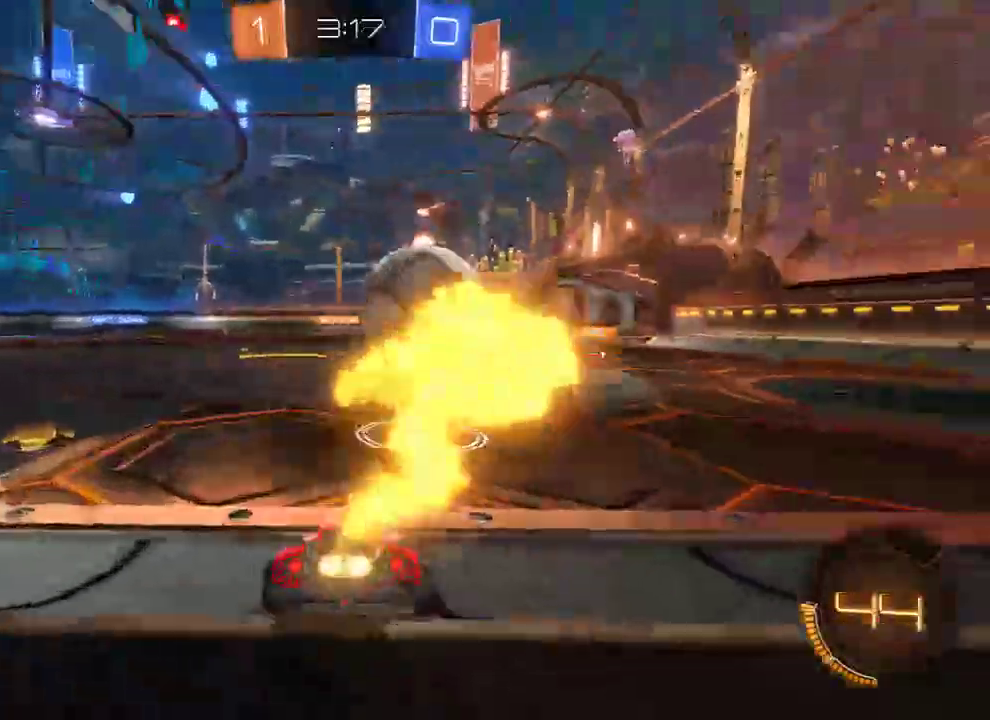
{"buttons": ["B"], "left_stick": "left", "right_stick": "center", "events": [[117, "left_stick", "left"], [150, "R2", "up"]]}
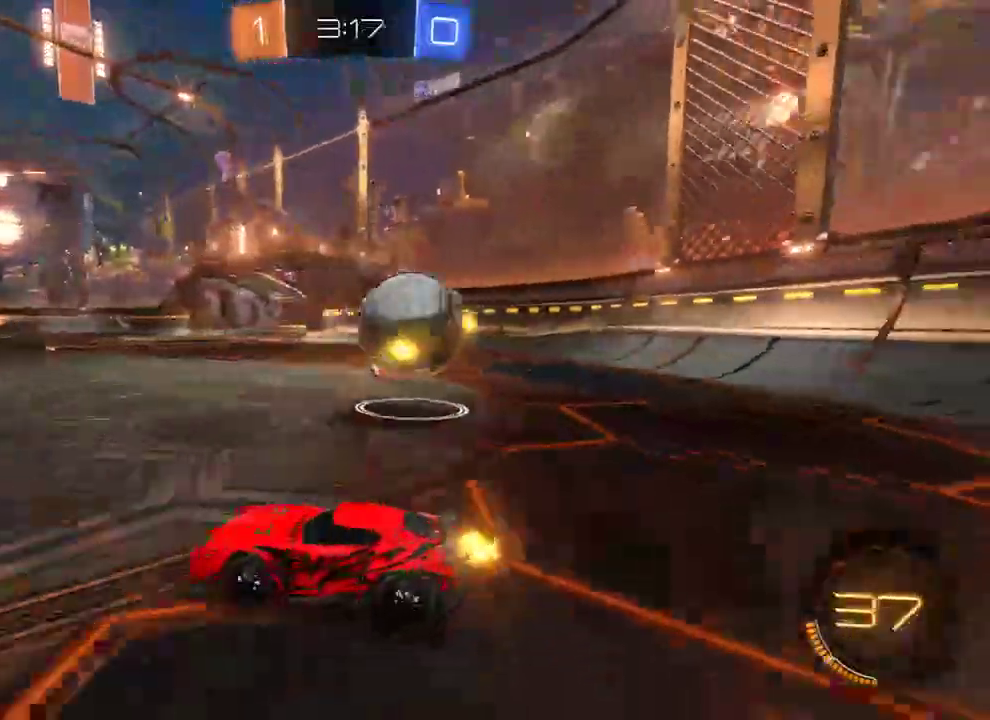
{"buttons": ["B"], "left_stick": "left", "right_stick": "center", "events": []}
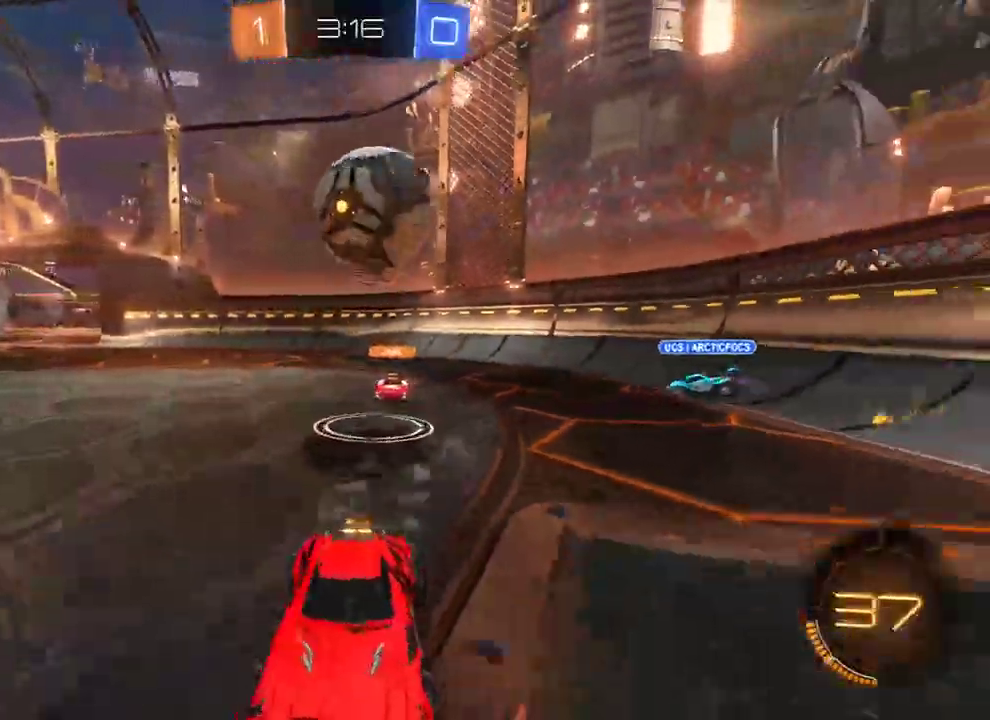
{"buttons": ["B"], "left_stick": "down", "right_stick": "center", "events": [[17, "left_stick", "center"], [217, "A", "down"], [217, "R2", "down"], [217, "left_stick", "down"], [400, "A", "up"], [500, "R2", "up"]]}
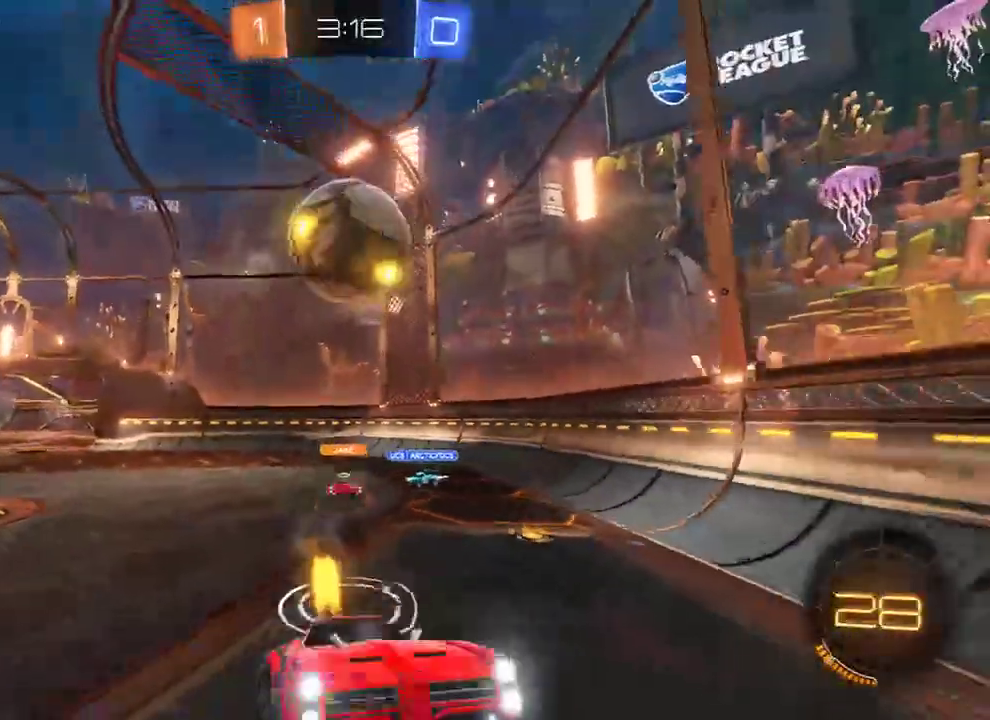
{"buttons": ["B", "L2", "R2"], "left_stick": "right", "right_stick": "center", "events": [[100, "B", "up"], [200, "B", "down"], [233, "L2", "down"], [267, "left_stick", "right"], [367, "R2", "down"]]}
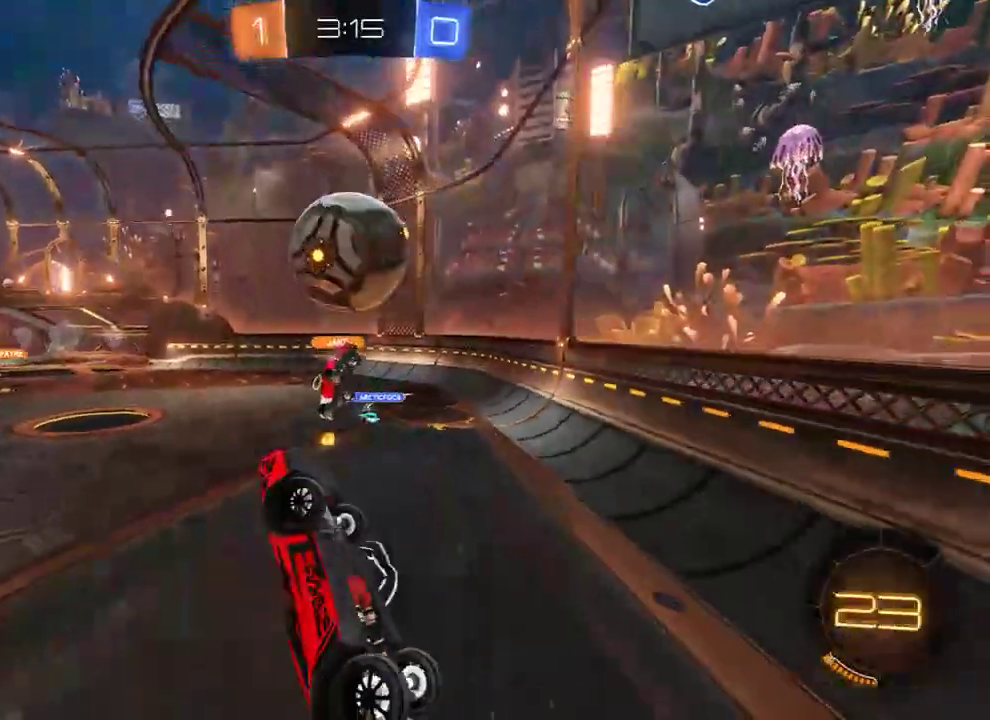
{"buttons": ["B", "R2"], "left_stick": "down-right", "right_stick": "center", "events": [[17, "left_stick", "down-right"], [67, "R2", "up"], [200, "L2", "up"], [267, "B", "up"], [300, "B", "down"], [333, "R2", "down"]]}
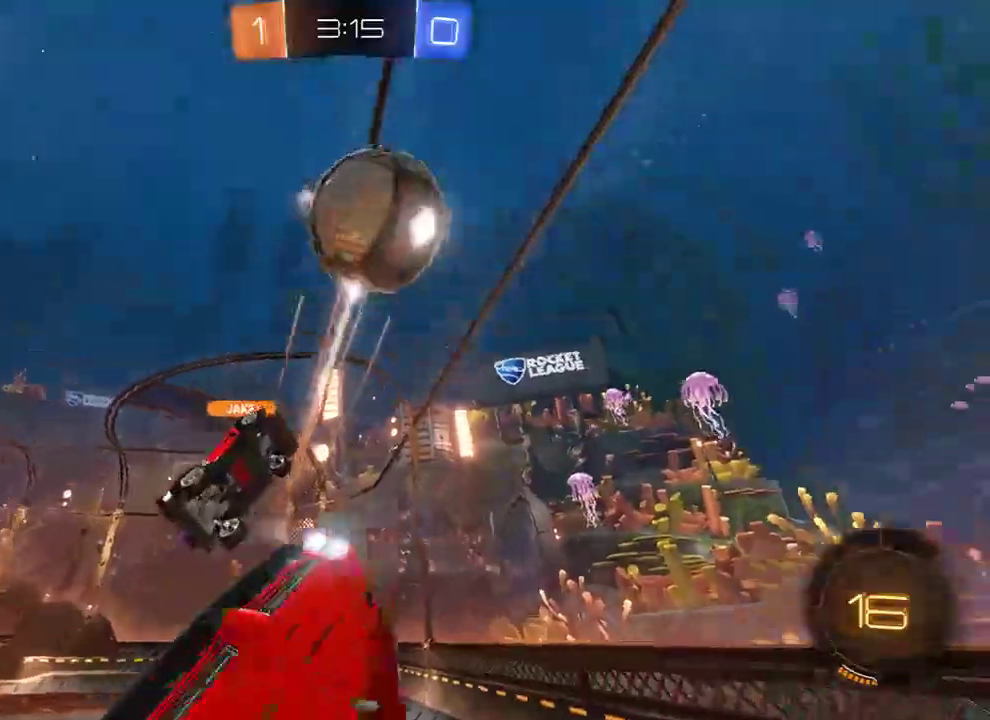
{"buttons": [], "left_stick": "up-right", "right_stick": "center", "events": [[100, "L2", "down"], [167, "Y", "down"], [167, "left_stick", "right"], [233, "R2", "up"], [267, "Y", "up"], [267, "left_stick", "up-right"], [300, "B", "up"], [450, "L2", "up"]]}
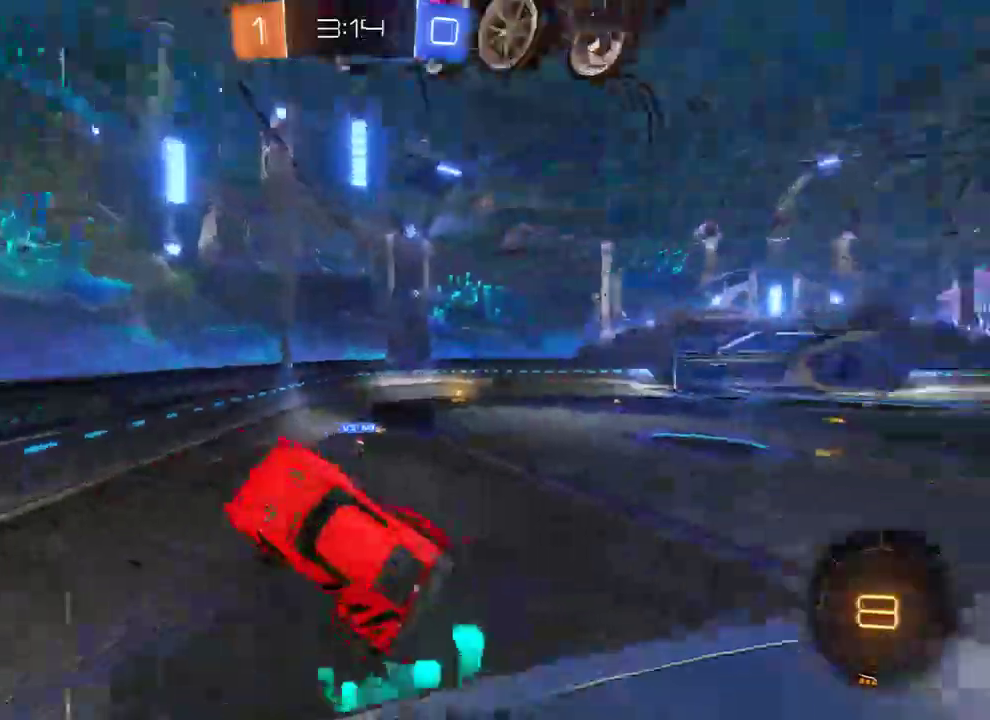
{"buttons": ["B", "R2"], "left_stick": "down", "right_stick": "center", "events": [[50, "B", "down"], [283, "left_stick", "down"], [317, "L2", "down"], [417, "L2", "up"], [417, "R2", "down"]]}
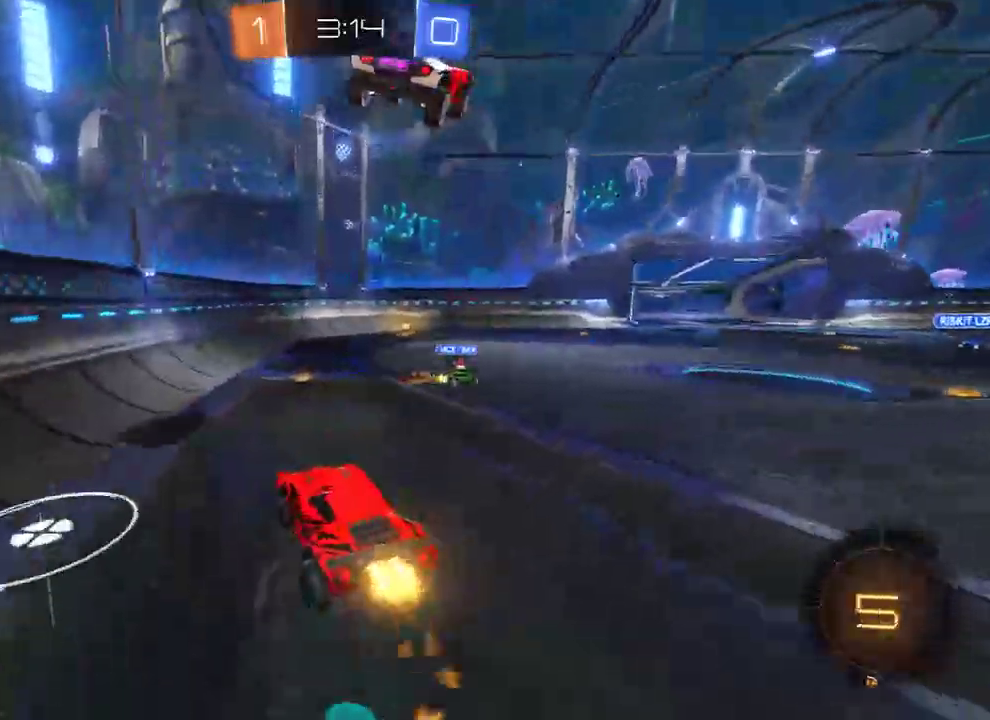
{"buttons": ["B", "R2"], "left_stick": "right", "right_stick": "center", "events": [[33, "left_stick", "center"], [383, "left_stick", "right"]]}
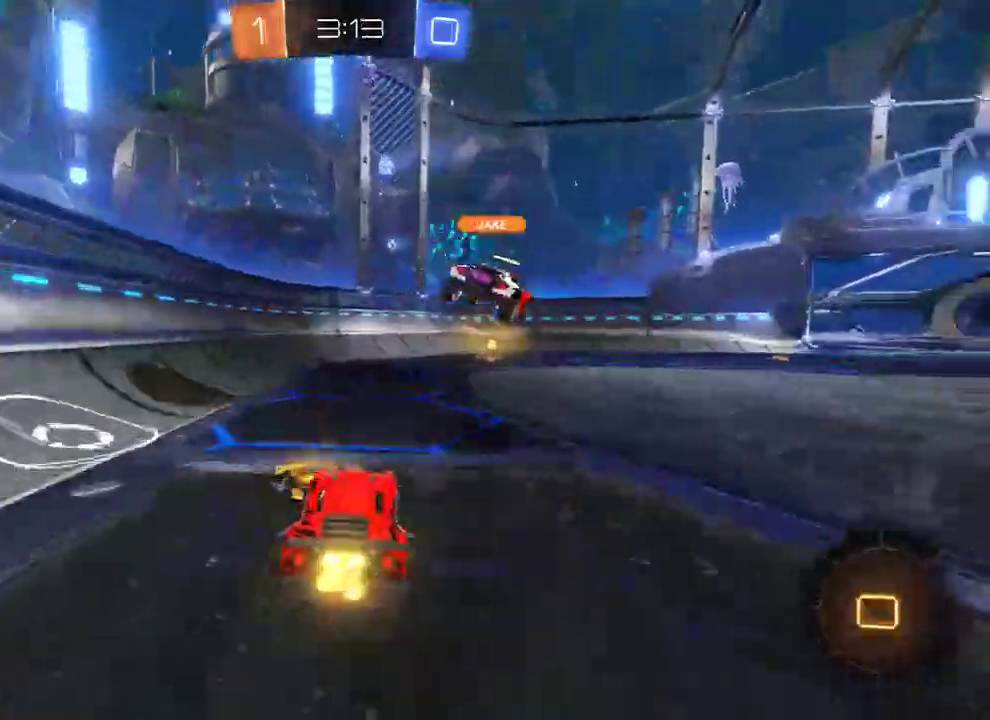
{"buttons": ["B", "R2"], "left_stick": "right", "right_stick": "center", "events": [[283, "left_stick", "center"], [350, "left_stick", "left"], [483, "left_stick", "right"]]}
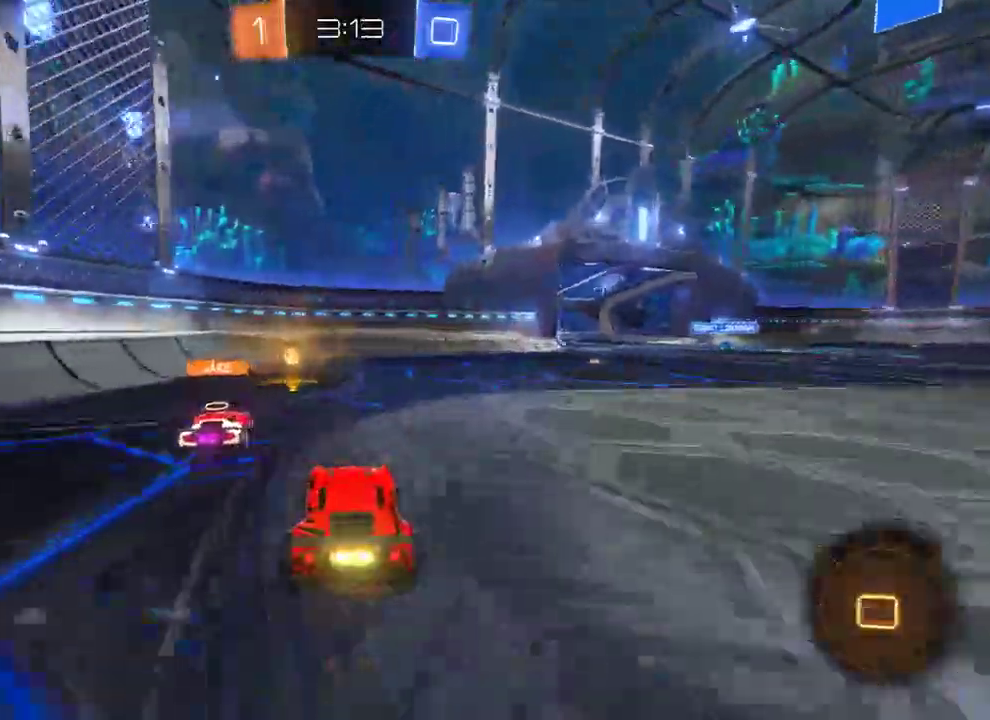
{"buttons": ["B", "R2"], "left_stick": "right", "right_stick": "center", "events": [[117, "X", "down"], [133, "R2", "up"], [167, "X", "up"], [233, "R2", "down"], [233, "left_stick", "up-right"], [350, "left_stick", "center"], [483, "left_stick", "right"]]}
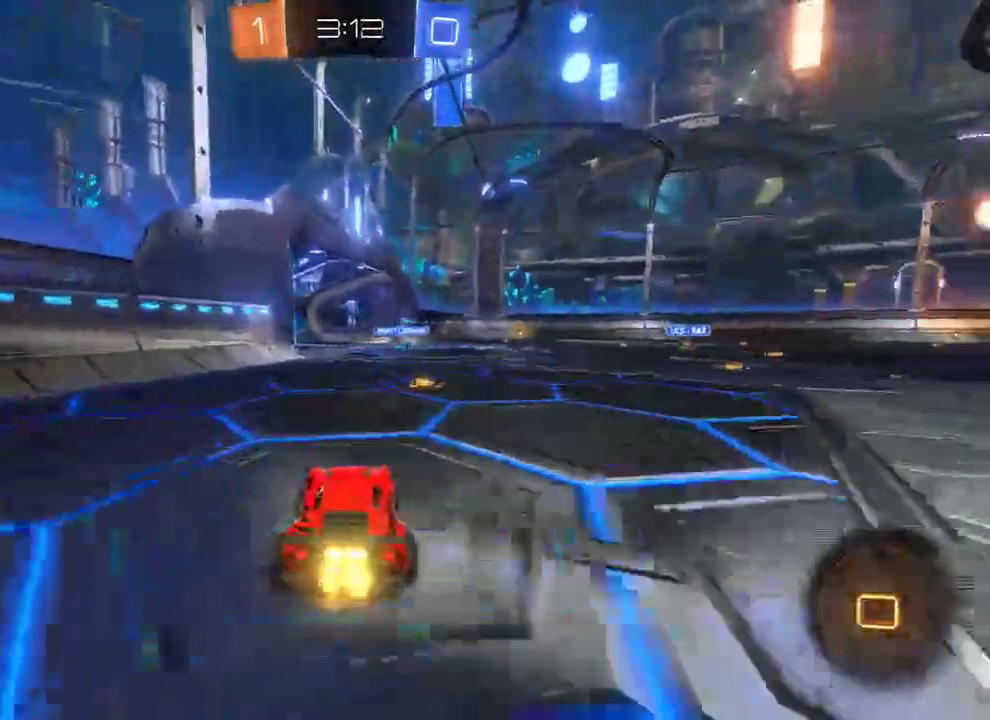
{"buttons": ["B", "R2"], "left_stick": "left", "right_stick": "center", "events": [[133, "left_stick", "left"]]}
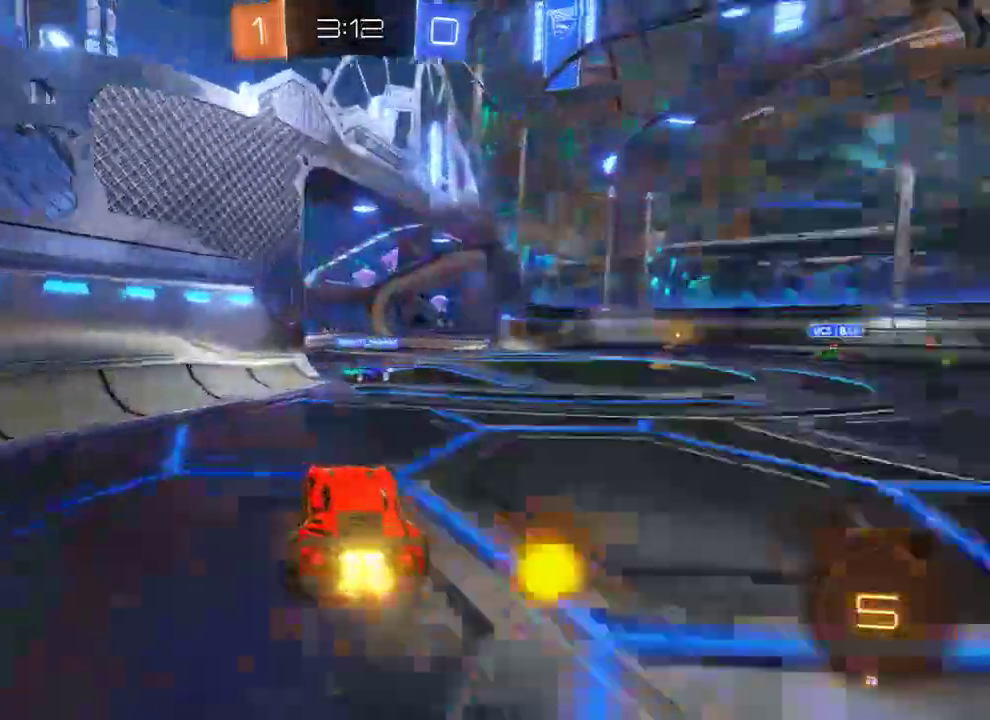
{"buttons": ["B", "R2"], "left_stick": "right", "right_stick": "center", "events": [[67, "left_stick", "right"], [200, "X", "down"], [333, "X", "up"]]}
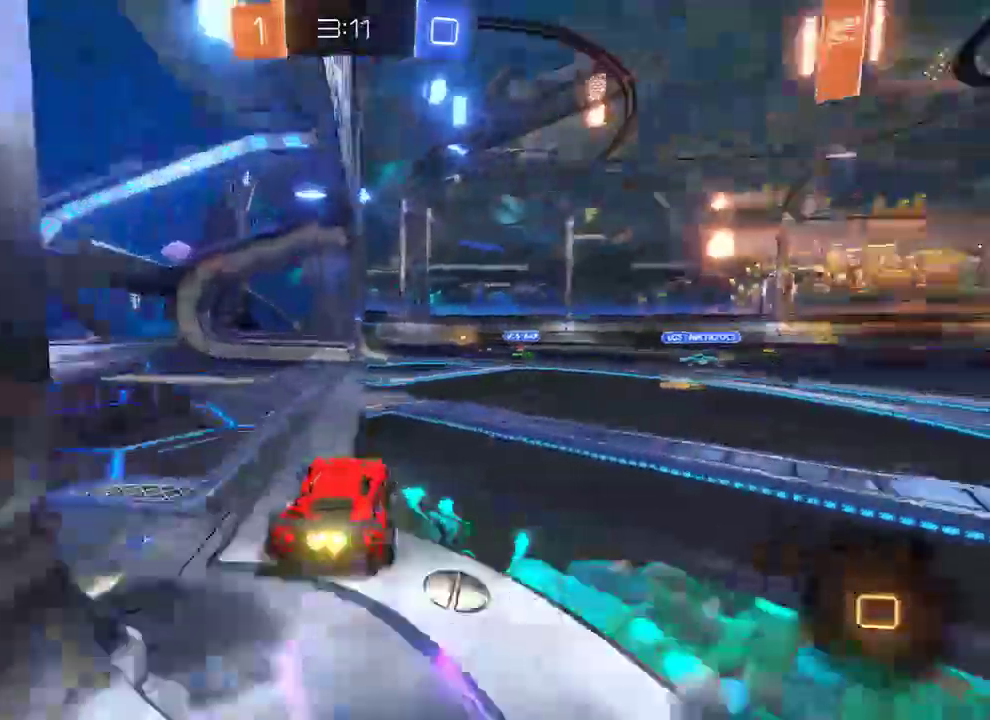
{"buttons": ["B", "R2"], "left_stick": "up", "right_stick": "center", "events": [[233, "left_stick", "up"], [250, "A", "down"], [317, "L3", "down"], [450, "A", "up"], [483, "L3", "up"]]}
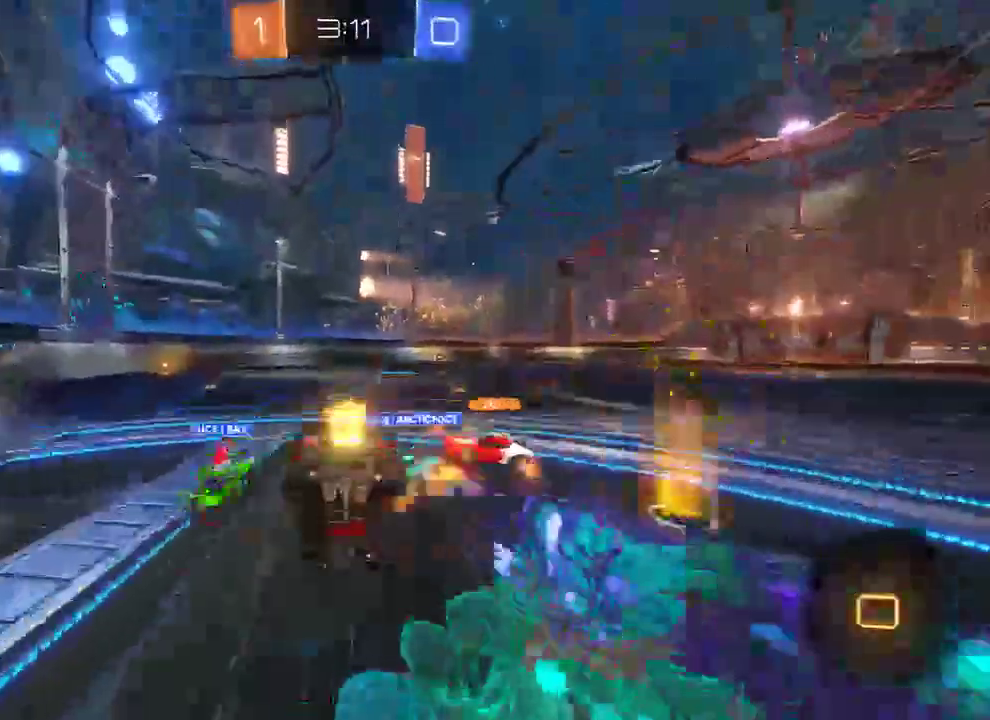
{"buttons": [], "left_stick": "center", "right_stick": "center", "events": [[50, "B", "up"], [83, "R2", "up"], [117, "left_stick", "center"], [283, "Y", "down"], [417, "Y", "up"]]}